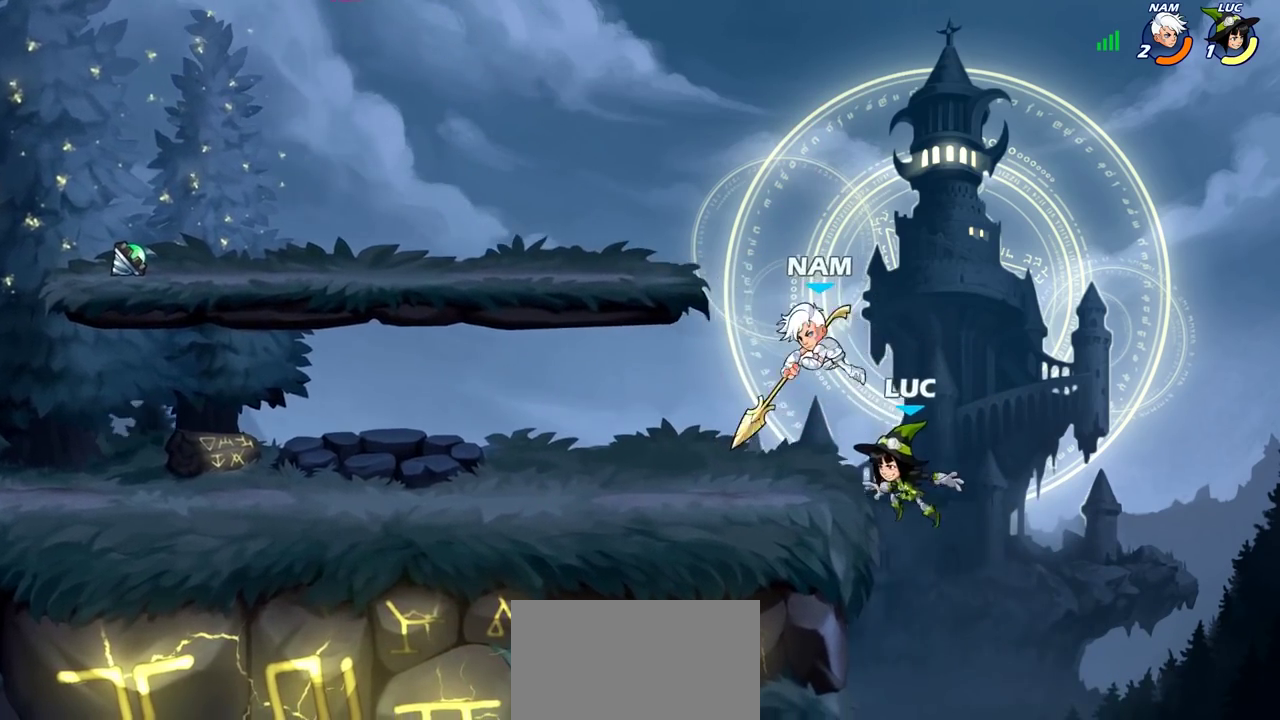
Gameplay with a controller (PlayStation layout); each line is a JSON object with the inputs held at the frame after it (dt_ms = milliseconds from this image to that frame). "events" lists button and stick changes between this image and that frame as [ms after this image, input, new state], when the widget could be followed in between. Not read: L3 R3.
{"dt_ms": 800, "buttons": [], "left_stick": "center", "right_stick": "center", "events": [[33, "CROSS", "down"], [67, "left_stick", "down-right"], [83, "SQUARE", "down"], [133, "CROSS", "up"], [150, "SQUARE", "up"], [283, "left_stick", "left"], [600, "left_stick", "right"], [683, "SQUARE", "down"], [717, "left_stick", "center"], [767, "SQUARE", "up"]]}
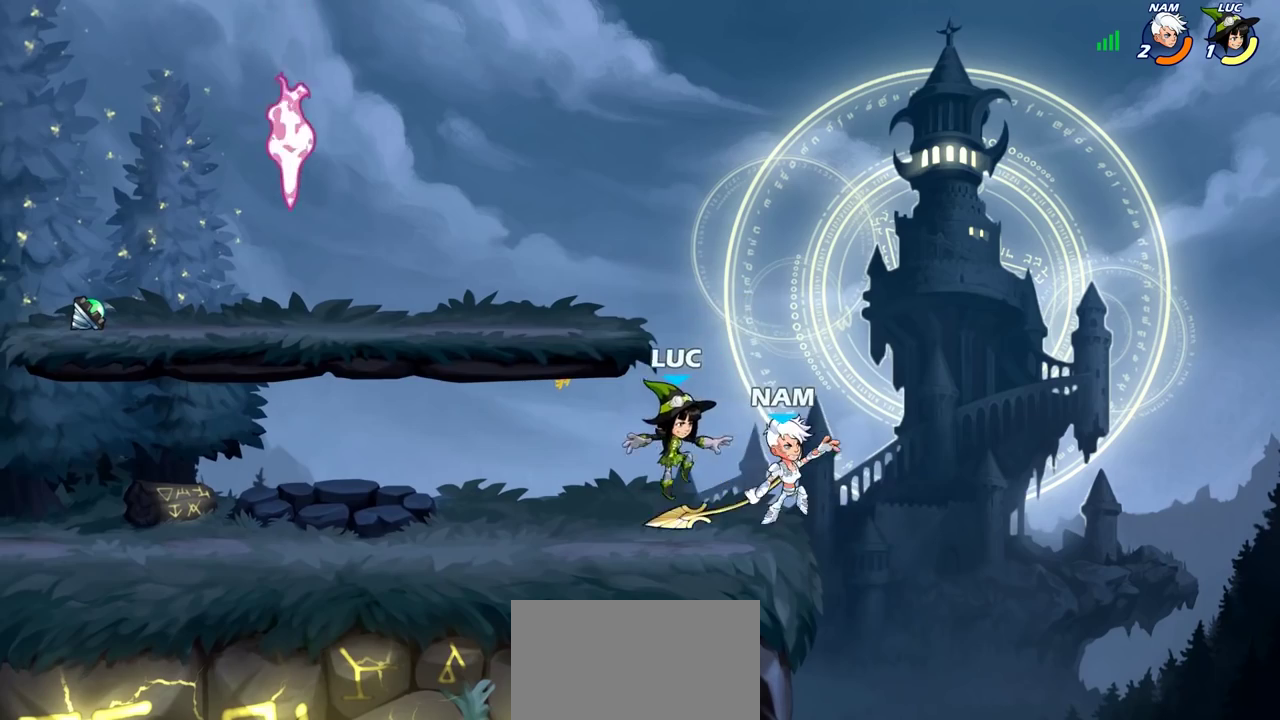
{"dt_ms": 300, "buttons": [], "left_stick": "center", "right_stick": "center", "events": [[67, "SQUARE", "down"], [167, "SQUARE", "up"]]}
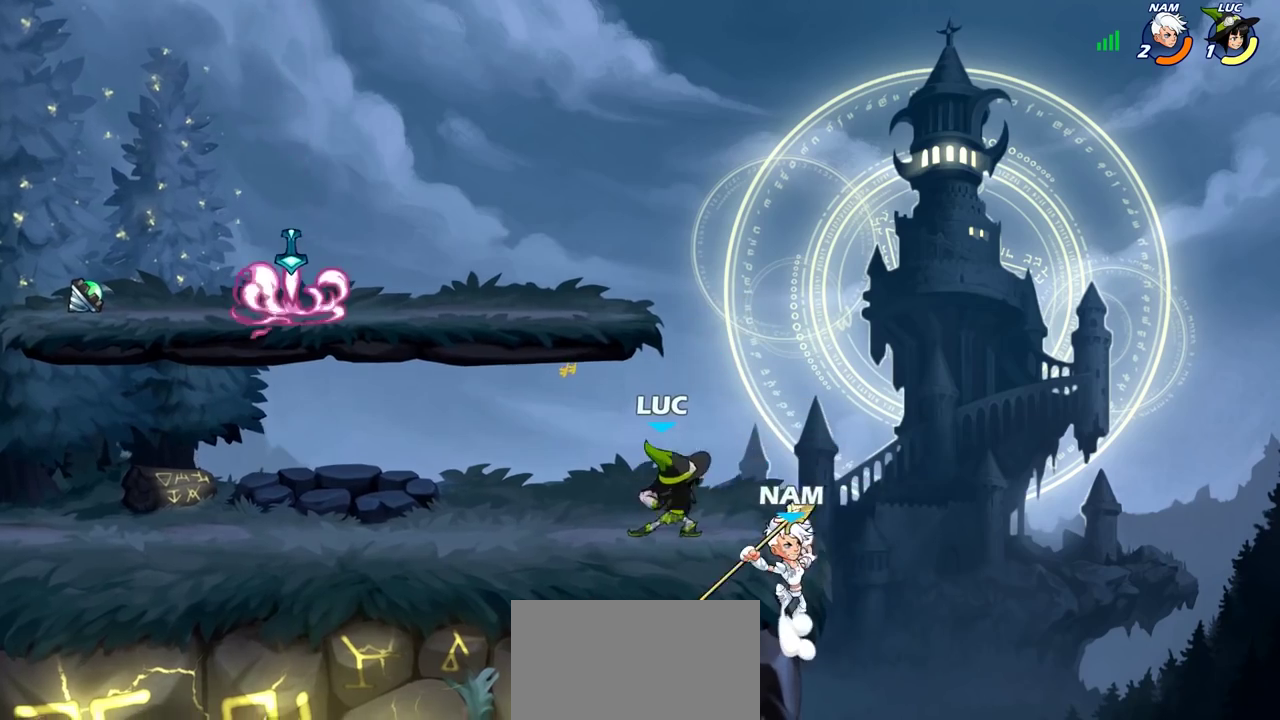
{"dt_ms": 400, "buttons": ["SQUARE", "R2"], "left_stick": "down", "right_stick": "center", "events": [[250, "left_stick", "right"], [317, "R2", "down"], [350, "left_stick", "down"], [367, "SQUARE", "down"]]}
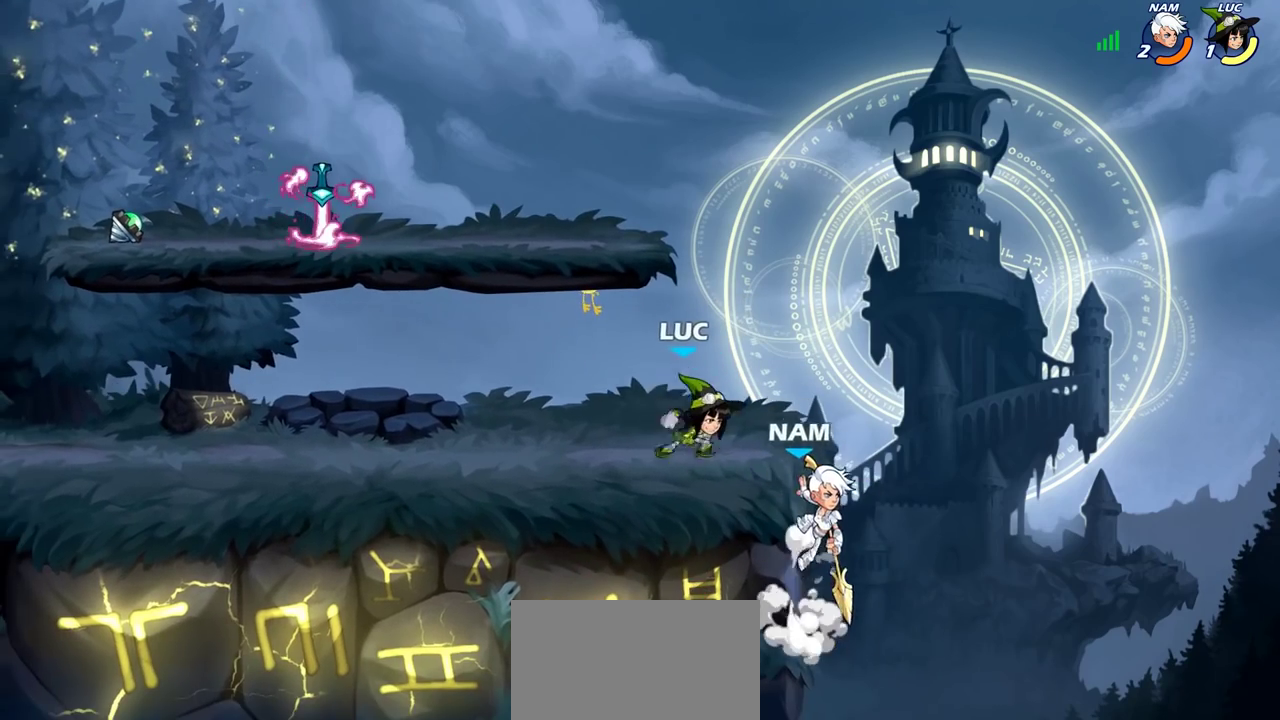
{"dt_ms": 800, "buttons": [], "left_stick": "left", "right_stick": "center", "events": [[17, "R2", "up"], [67, "SQUARE", "up"], [150, "CROSS", "down"], [200, "CIRCLE", "down"], [233, "CROSS", "up"], [483, "left_stick", "right"], [633, "left_stick", "center"], [667, "CIRCLE", "up"], [783, "left_stick", "left"]]}
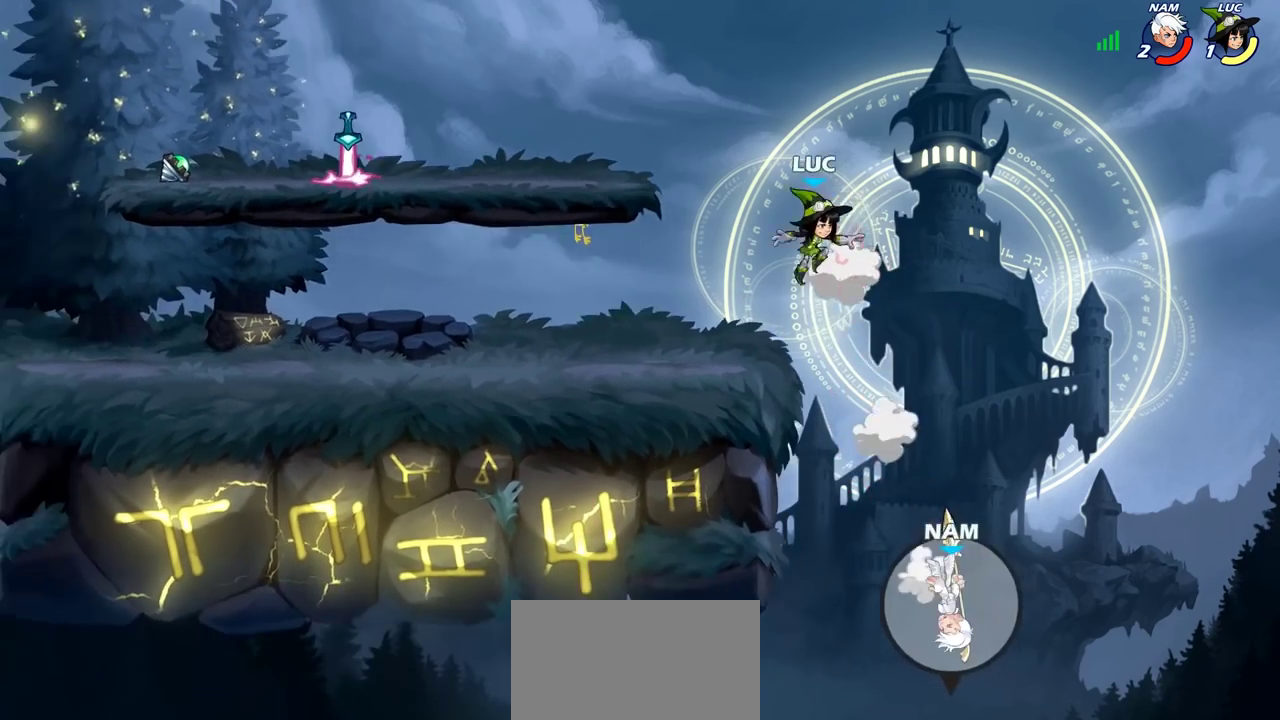
{"dt_ms": 300, "buttons": [], "left_stick": "left", "right_stick": "center", "events": []}
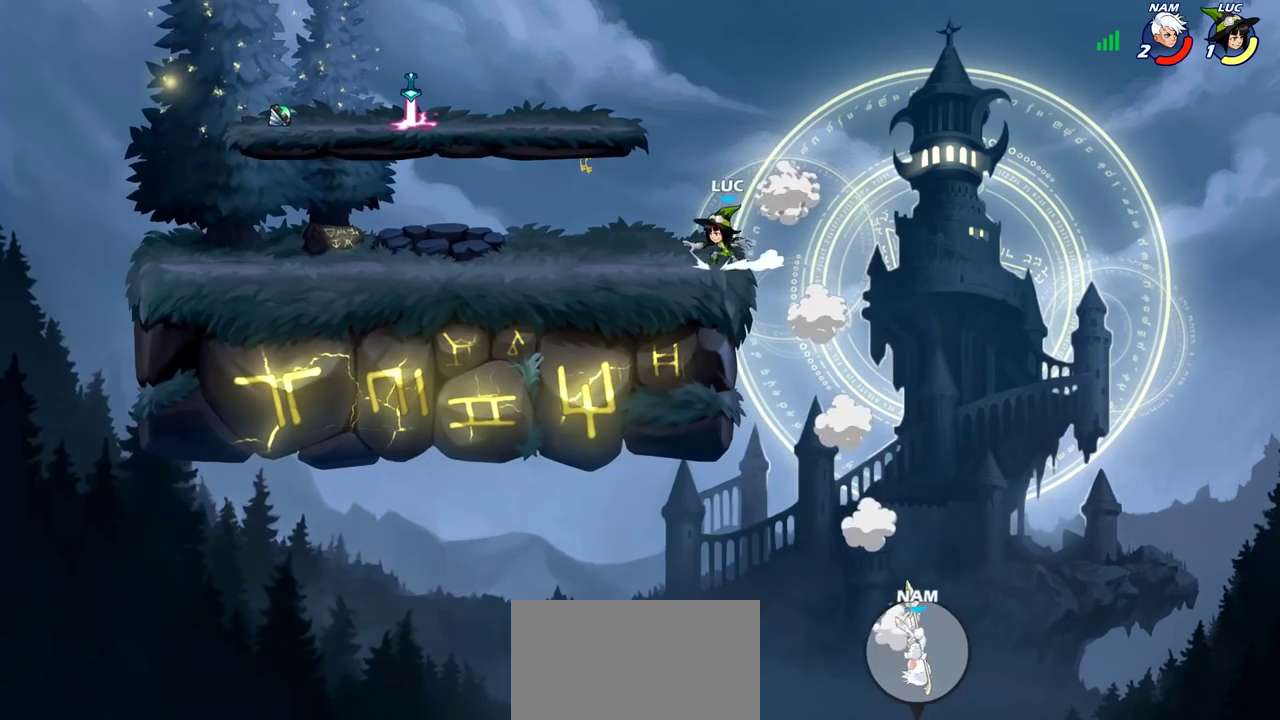
{"dt_ms": 500, "buttons": [], "left_stick": "right", "right_stick": "center", "events": [[133, "left_stick", "down-left"], [267, "left_stick", "left"], [367, "left_stick", "right"]]}
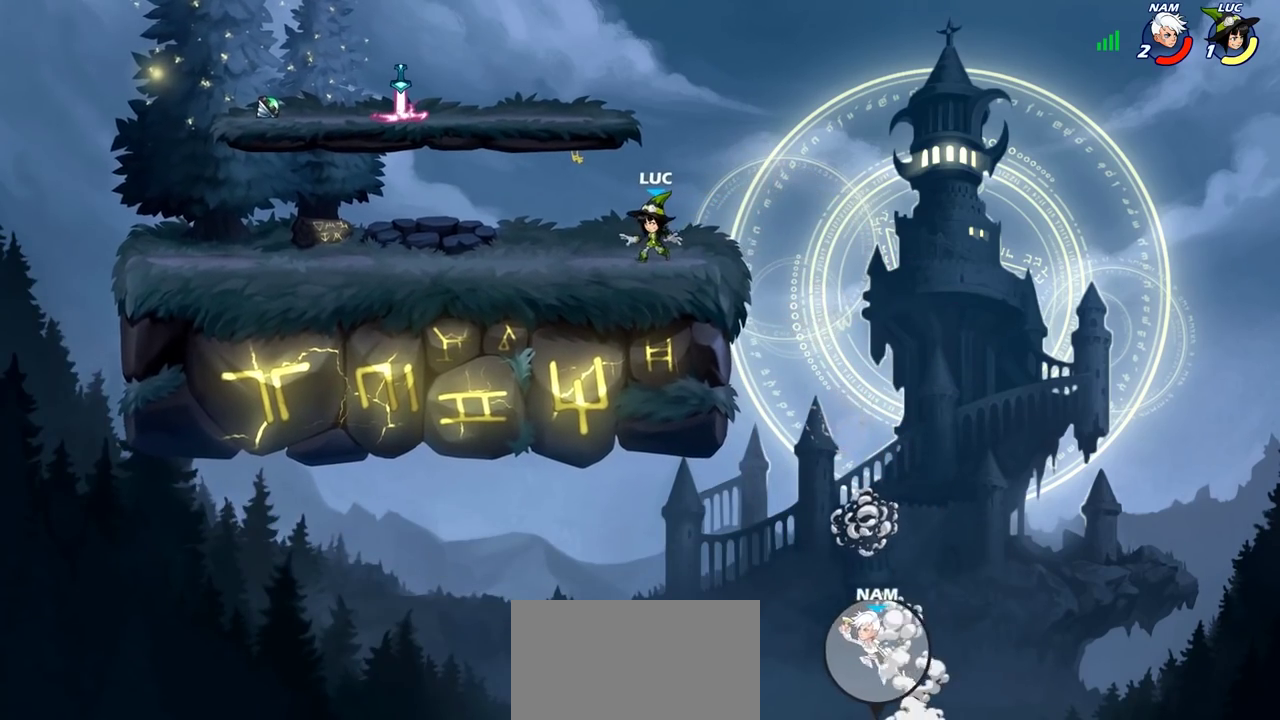
{"dt_ms": 700, "buttons": [], "left_stick": "up-left", "right_stick": "center", "events": [[117, "CROSS", "down"], [250, "CROSS", "up"], [250, "left_stick", "center"], [450, "left_stick", "right"], [683, "left_stick", "up-left"]]}
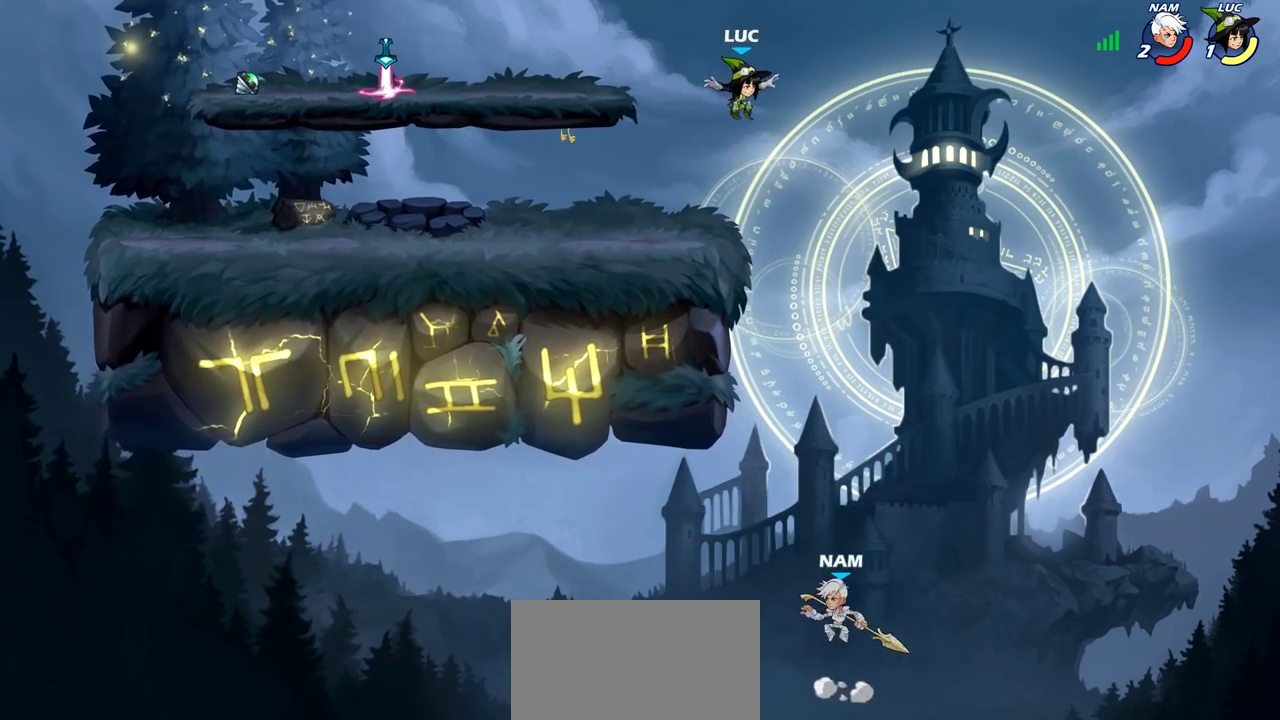
{"dt_ms": 300, "buttons": [], "left_stick": "center", "right_stick": "center", "events": [[33, "left_stick", "down-right"], [150, "left_stick", "up-right"], [267, "left_stick", "center"]]}
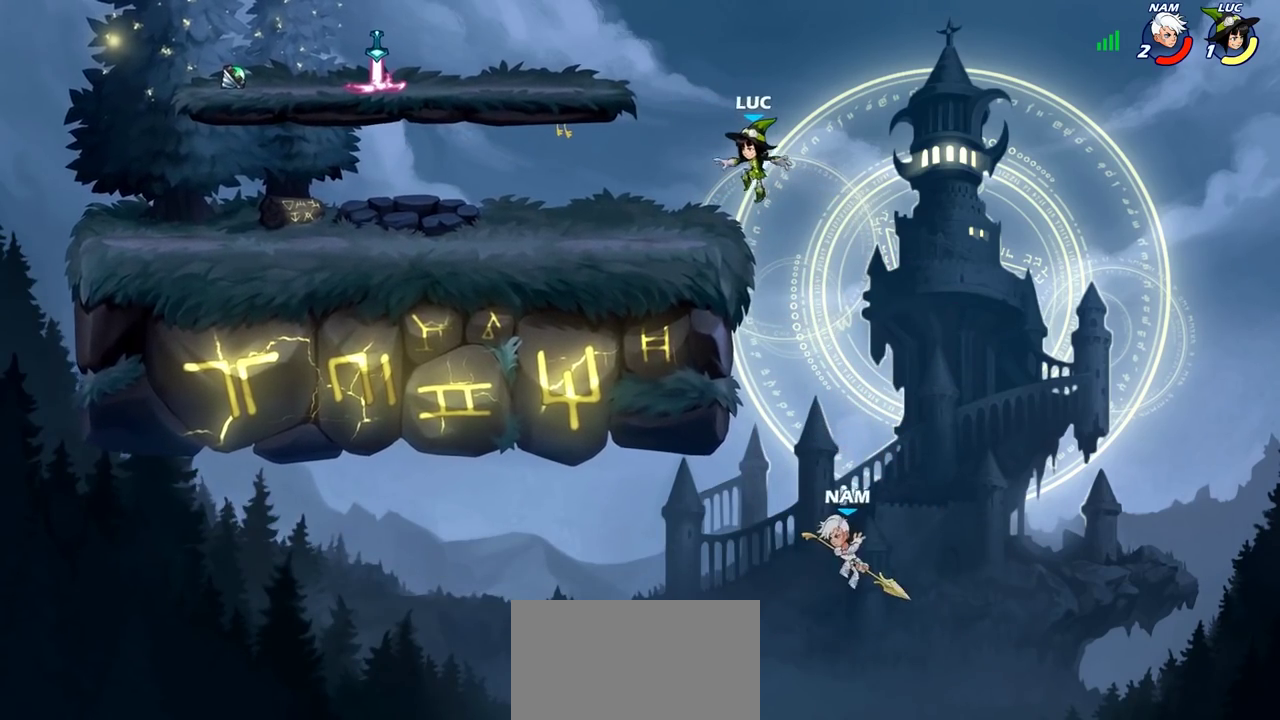
{"dt_ms": 500, "buttons": ["CIRCLE"], "left_stick": "down", "right_stick": "center", "events": [[217, "left_stick", "down"], [250, "CROSS", "down"], [300, "CIRCLE", "down"], [317, "CROSS", "up"]]}
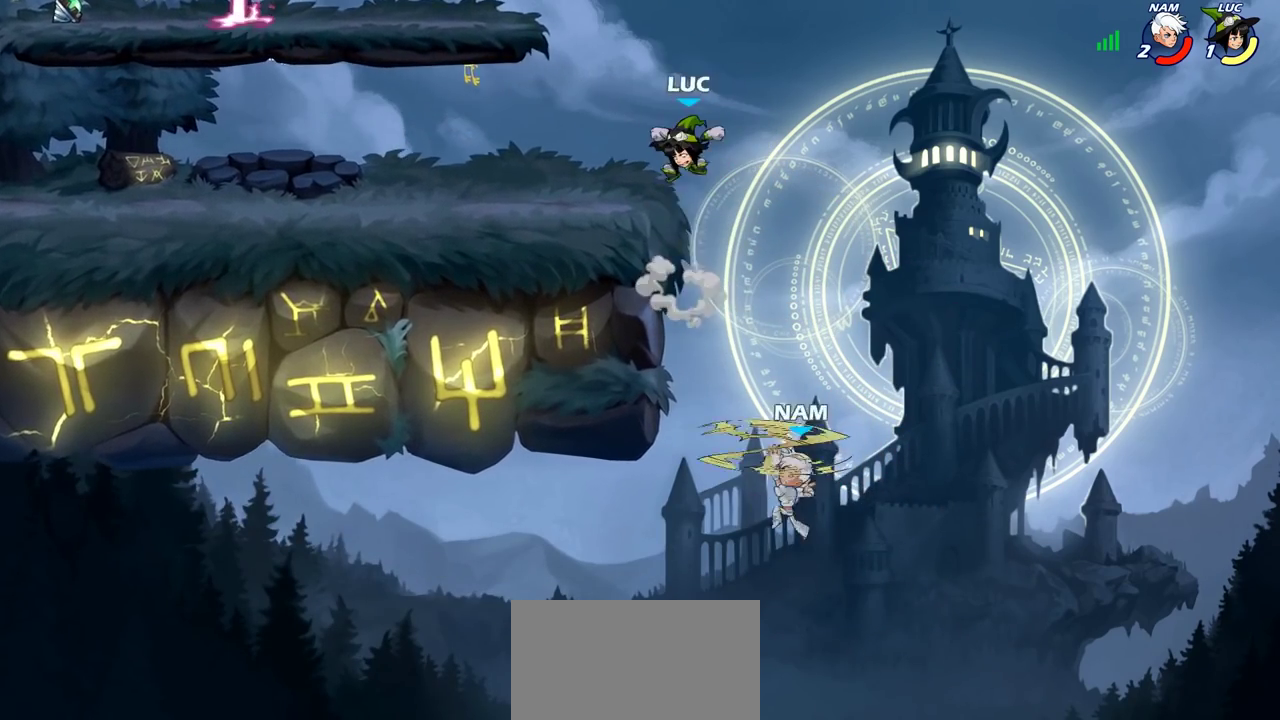
{"dt_ms": 600, "buttons": ["CIRCLE"], "left_stick": "right", "right_stick": "center", "events": [[283, "CIRCLE", "up"], [283, "left_stick", "center"], [517, "left_stick", "right"], [533, "CIRCLE", "down"]]}
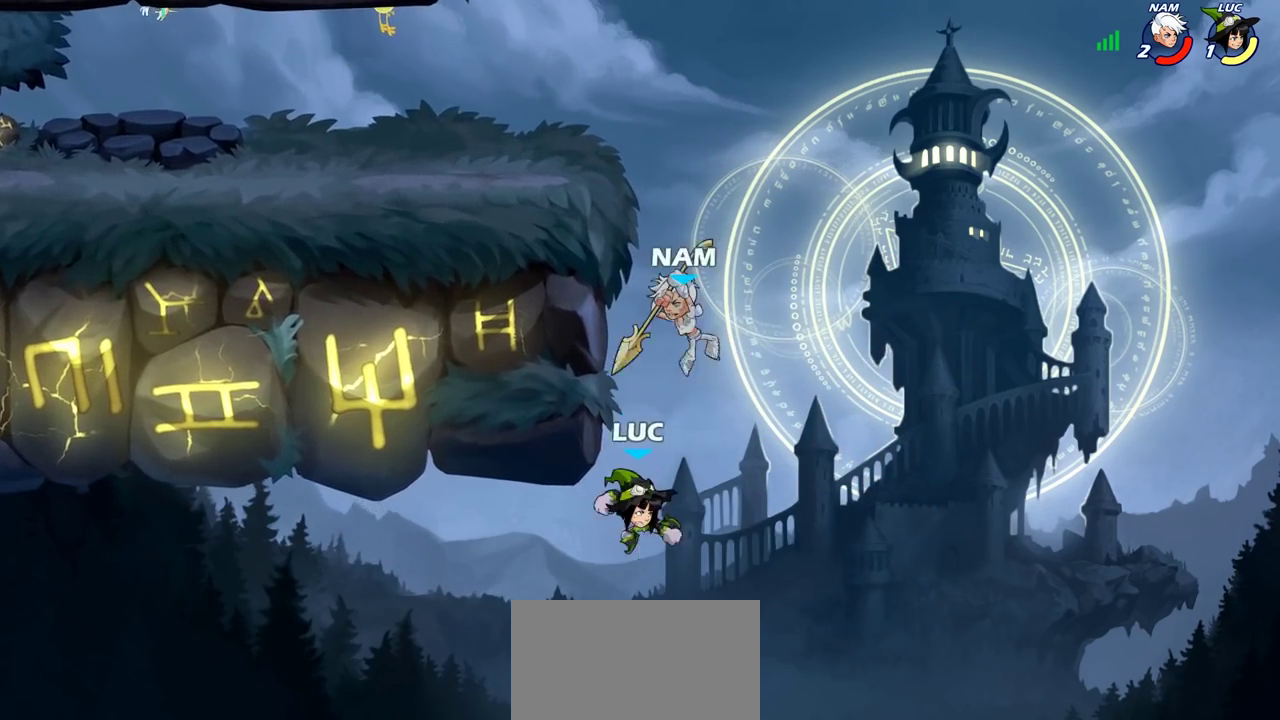
{"dt_ms": 400, "buttons": [], "left_stick": "up", "right_stick": "center", "events": [[17, "CIRCLE", "up"], [17, "left_stick", "down-left"], [100, "CIRCLE", "down"], [167, "left_stick", "up"], [217, "CIRCLE", "up"], [300, "left_stick", "down-left"], [400, "left_stick", "up"]]}
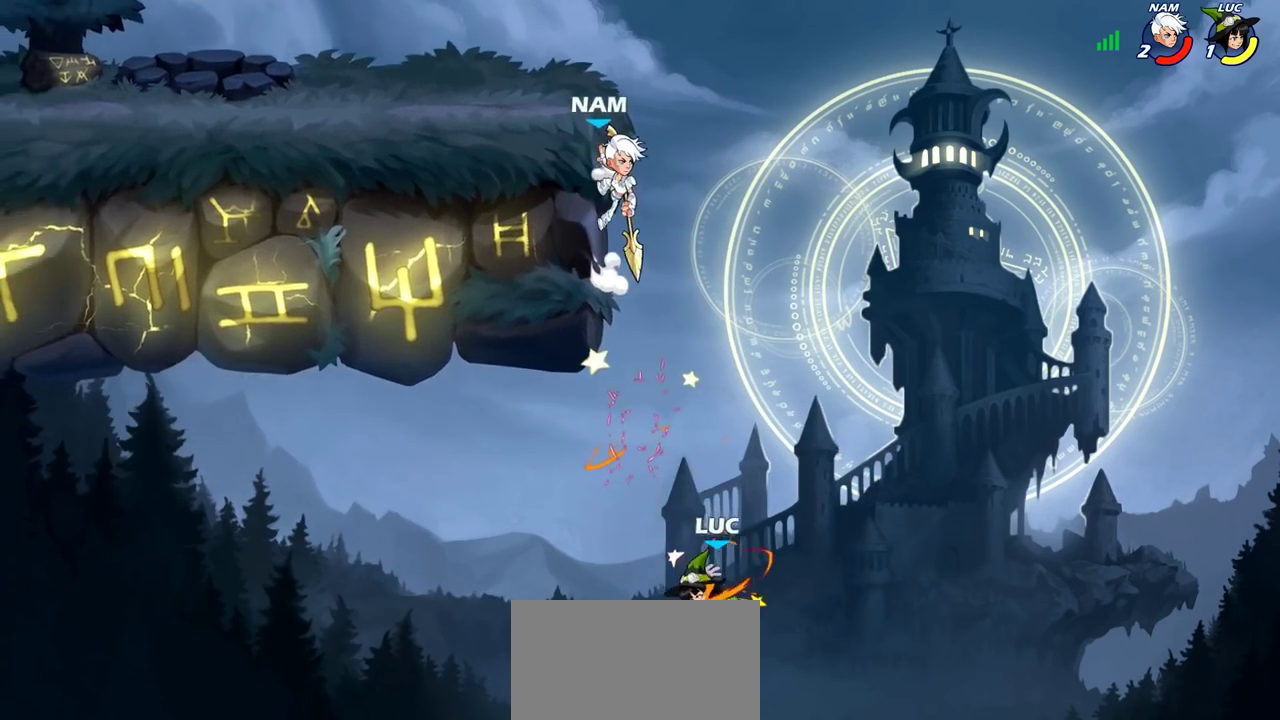
{"dt_ms": 400, "buttons": [], "left_stick": "up-right", "right_stick": "center"}
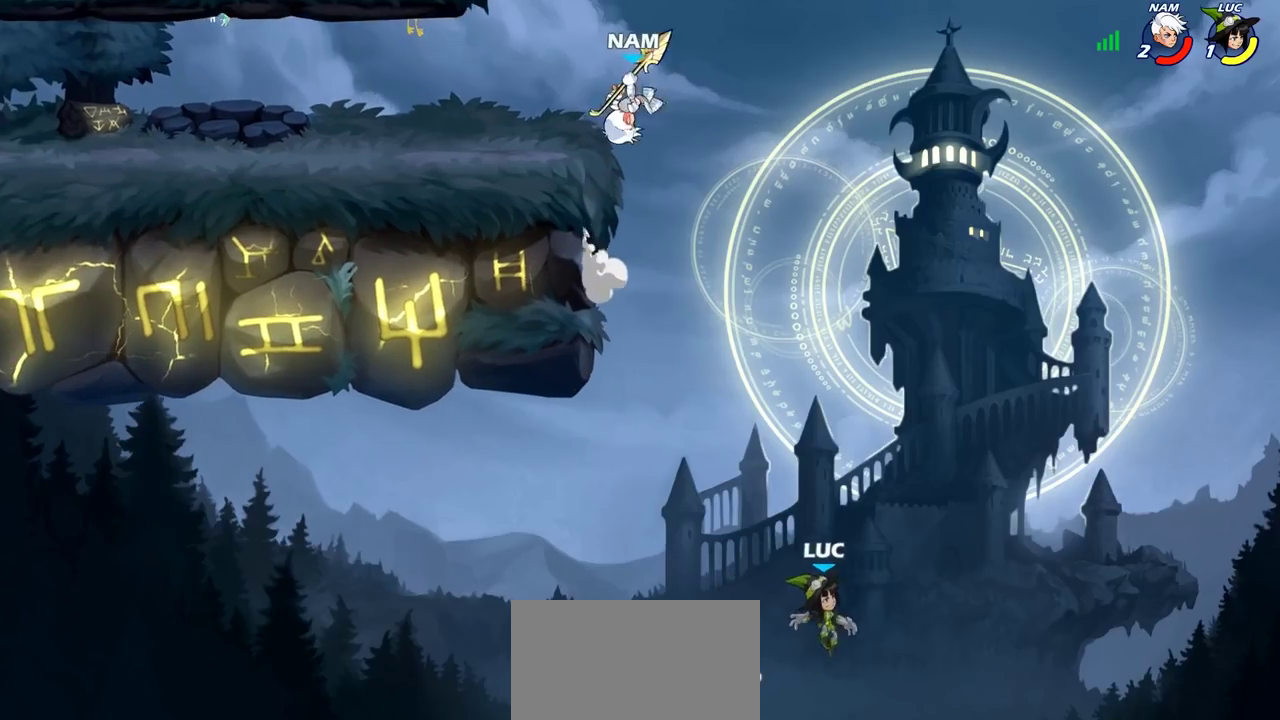
{"dt_ms": 700, "buttons": [], "left_stick": "center", "right_stick": "center"}
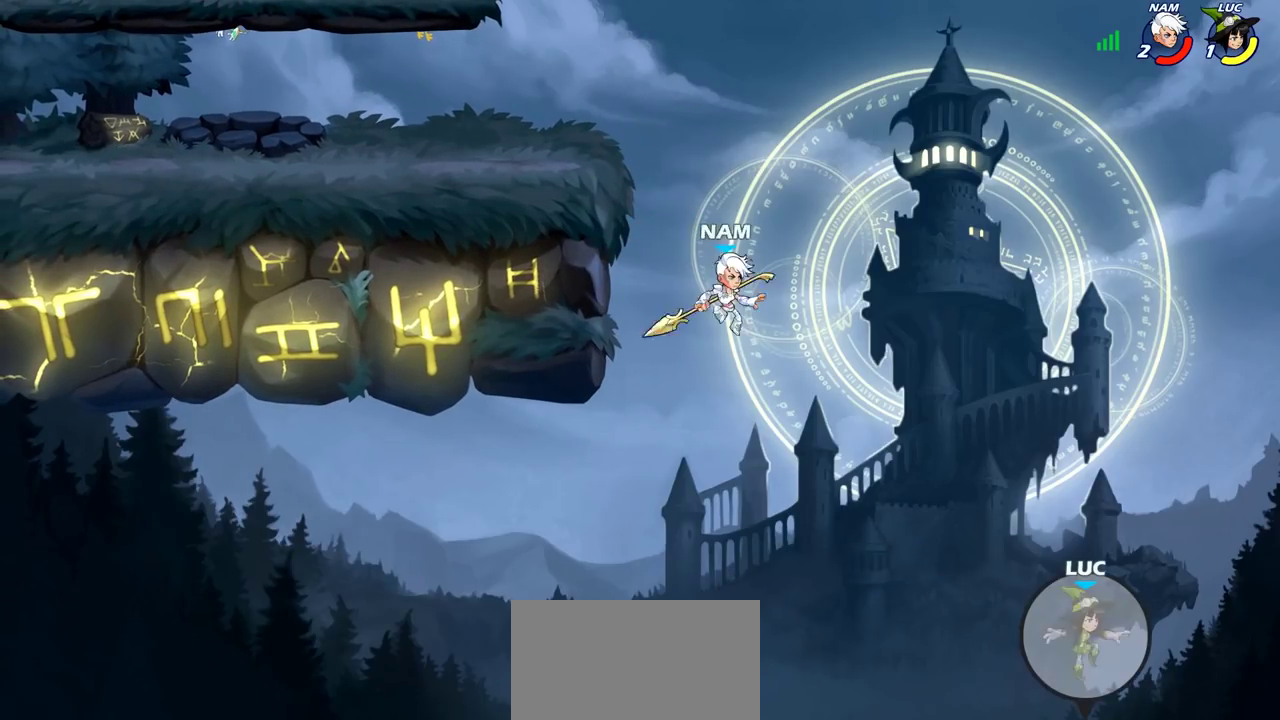
{"dt_ms": 400, "buttons": ["R2"], "left_stick": "center", "right_stick": "left", "events": [[17, "R2", "down"], [50, "right_stick", "left"]]}
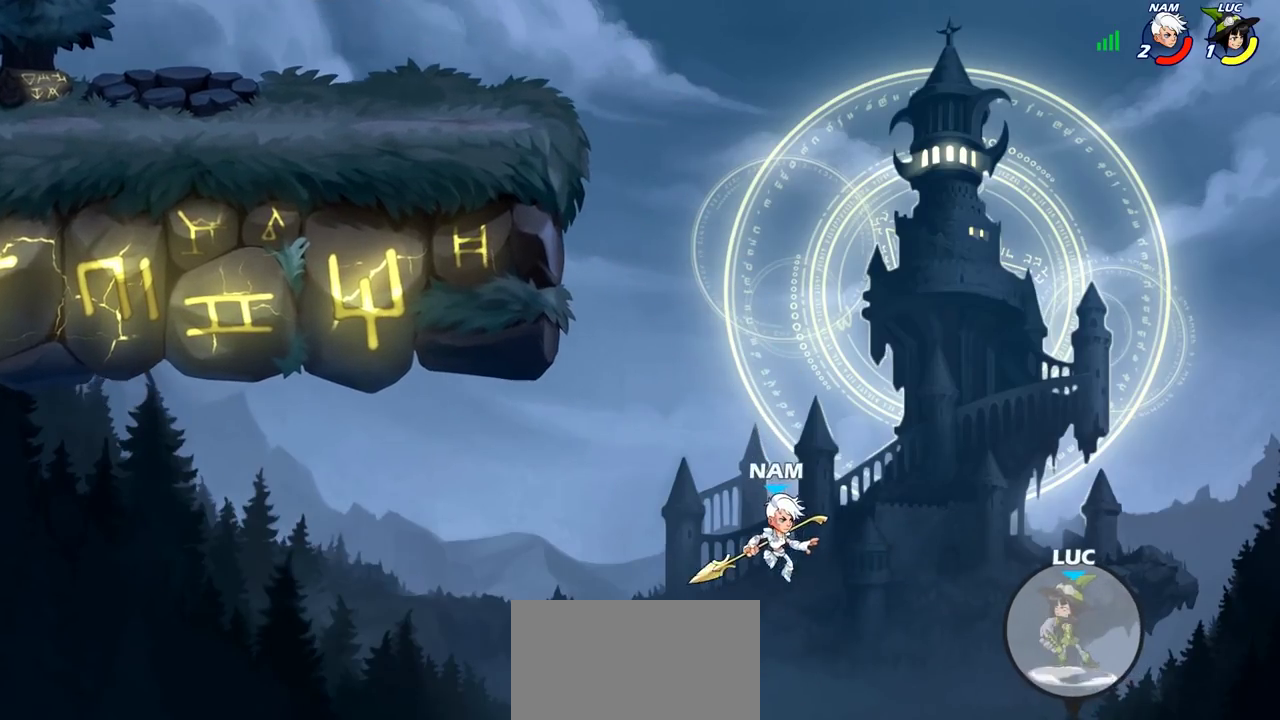
{"dt_ms": 500, "buttons": ["R2"], "left_stick": "center", "right_stick": "left", "events": []}
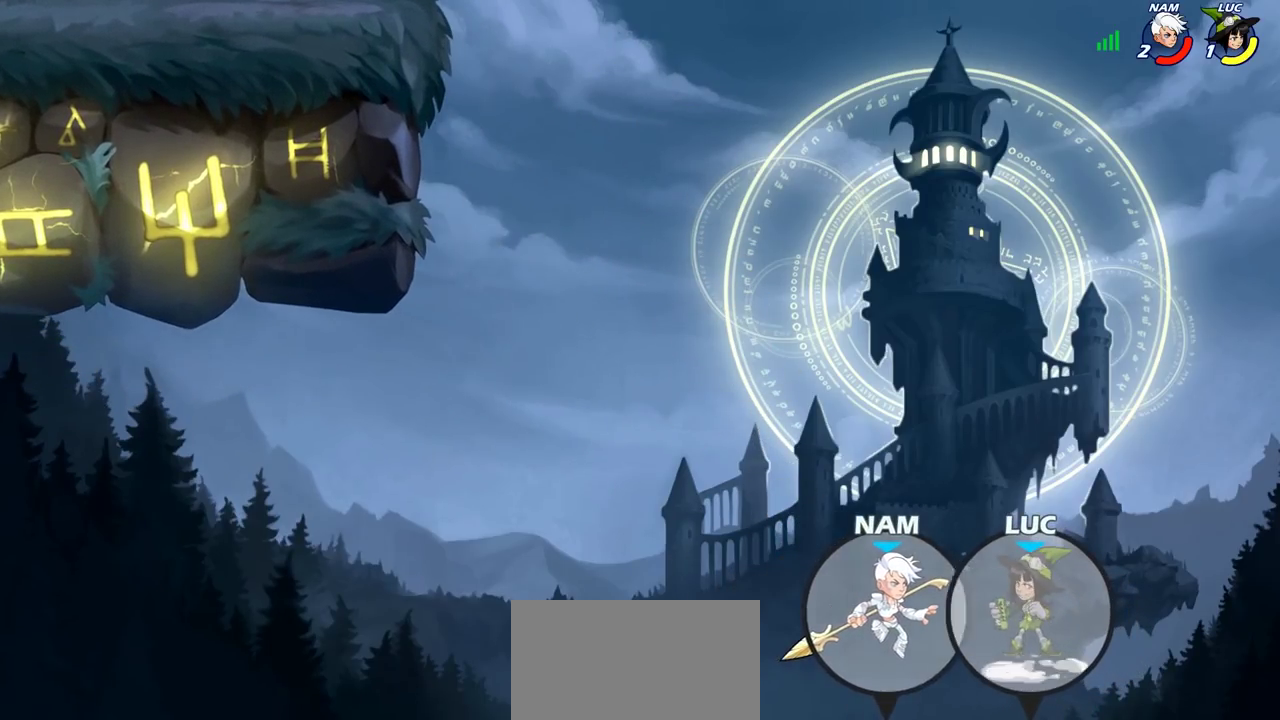
{"dt_ms": 500, "buttons": [], "left_stick": "center", "right_stick": "center", "events": [[100, "R2", "up"], [100, "right_stick", "center"]]}